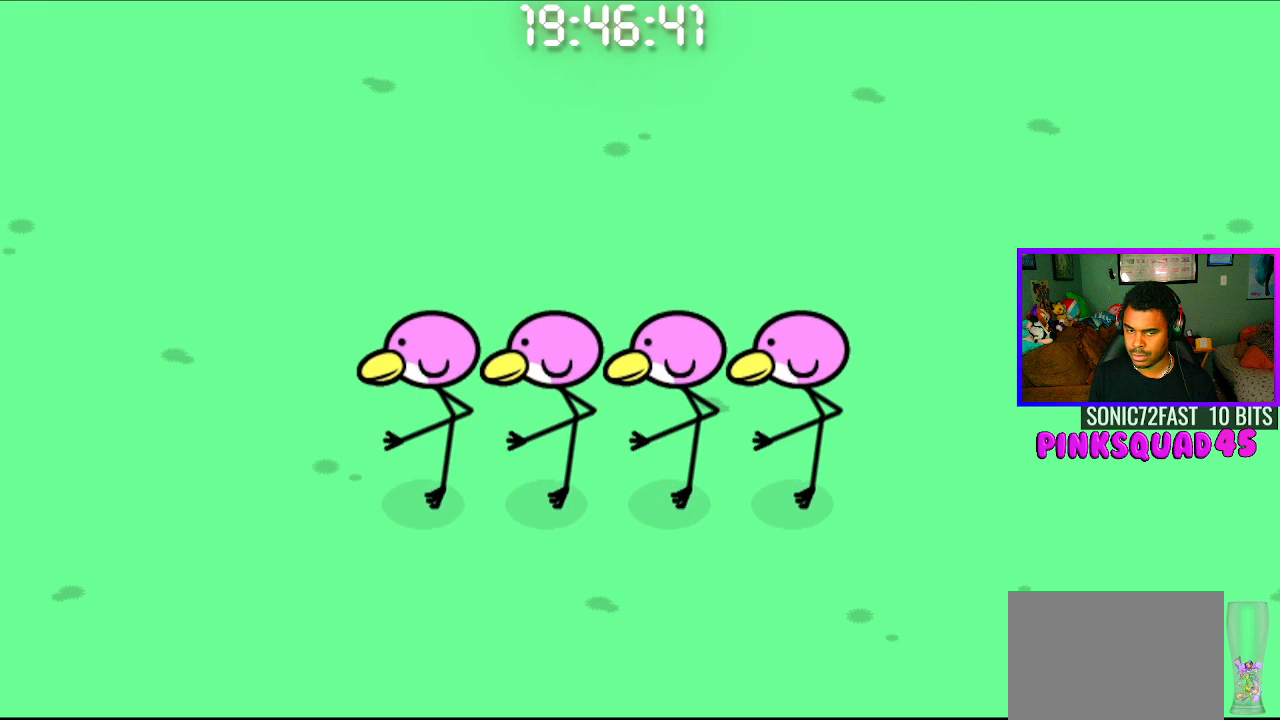
Gameplay with a controller (PlayStation layout); each line is a JSON object with the inputs held at the frame after it (dt_ms = milliseconds from this image to that frame). "events" lists button and stick changes between this image and that frame as [ms after this image, input, new state], when the widget could be followed in between. Not read: R1.
{"dt_ms": 1000, "buttons": ["CROSS"], "left_stick": "center", "right_stick": "center"}
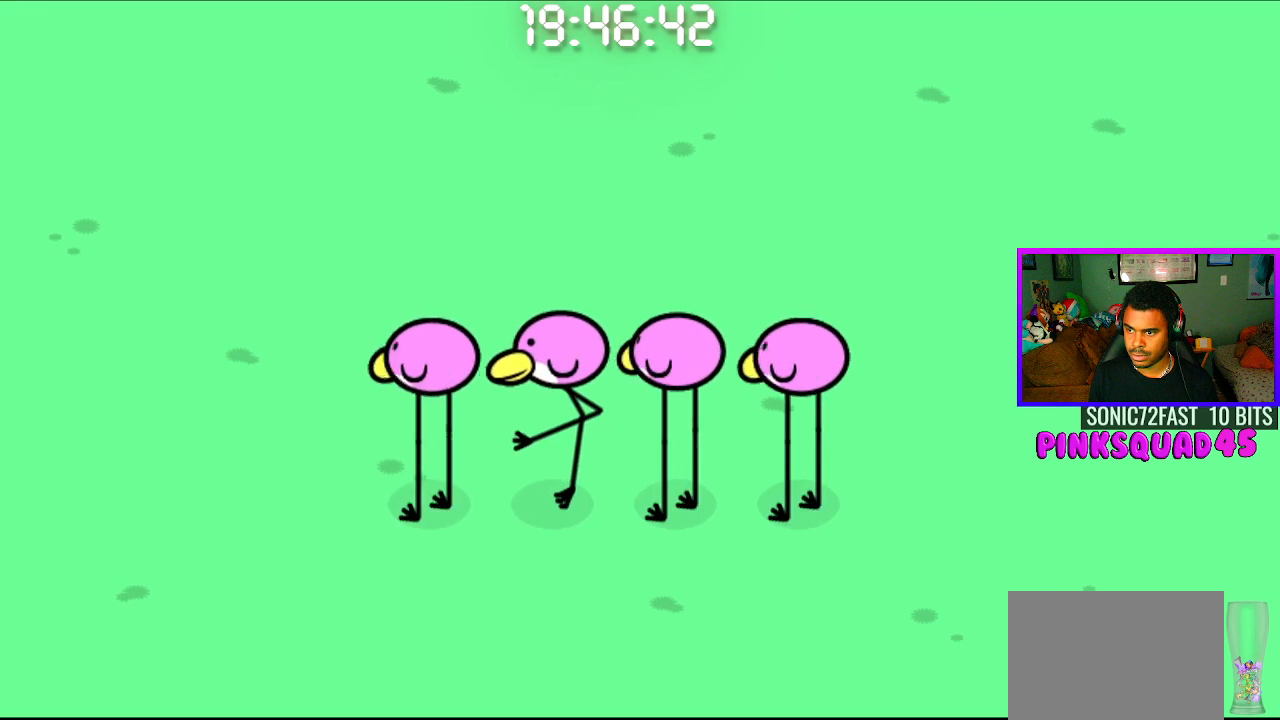
{"dt_ms": 500, "buttons": ["CROSS"], "left_stick": "center", "right_stick": "center"}
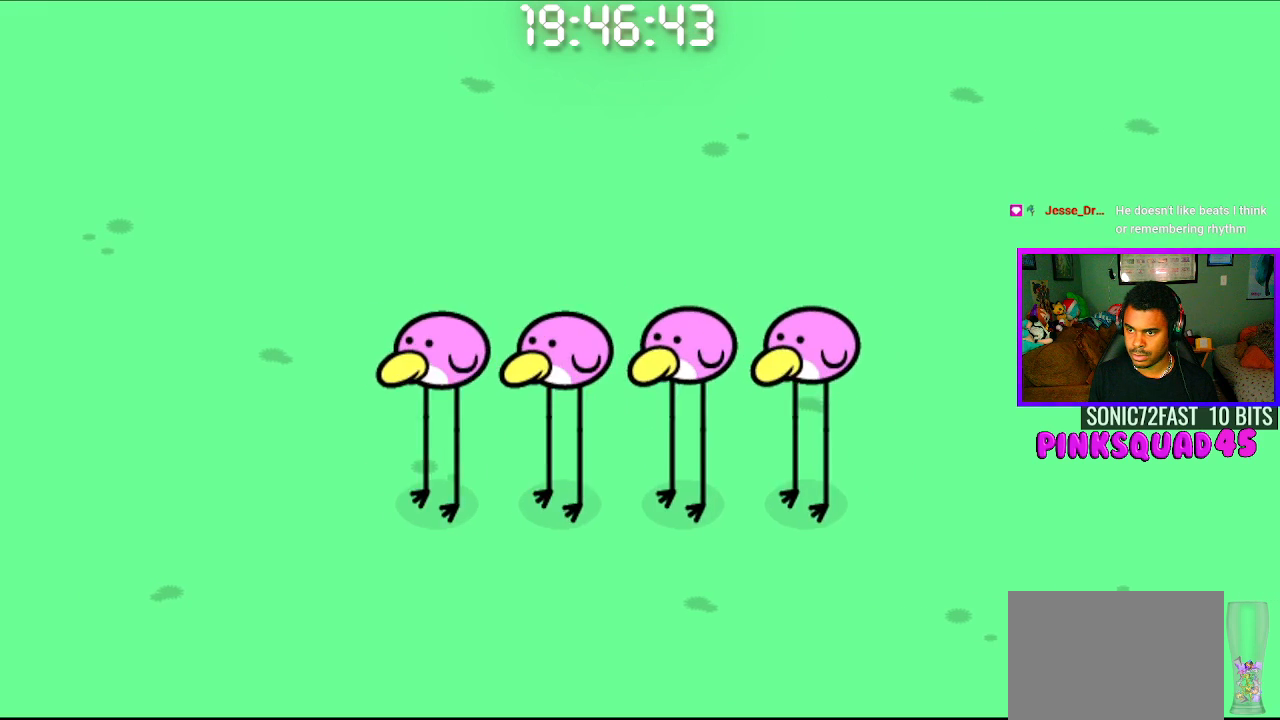
{"dt_ms": 500, "buttons": ["CROSS", "CIRCLE", "L1"], "left_stick": "center", "right_stick": "center", "events": [[117, "CROSS", "up"], [333, "CROSS", "down"], [350, "CIRCLE", "down"], [500, "L1", "down"]]}
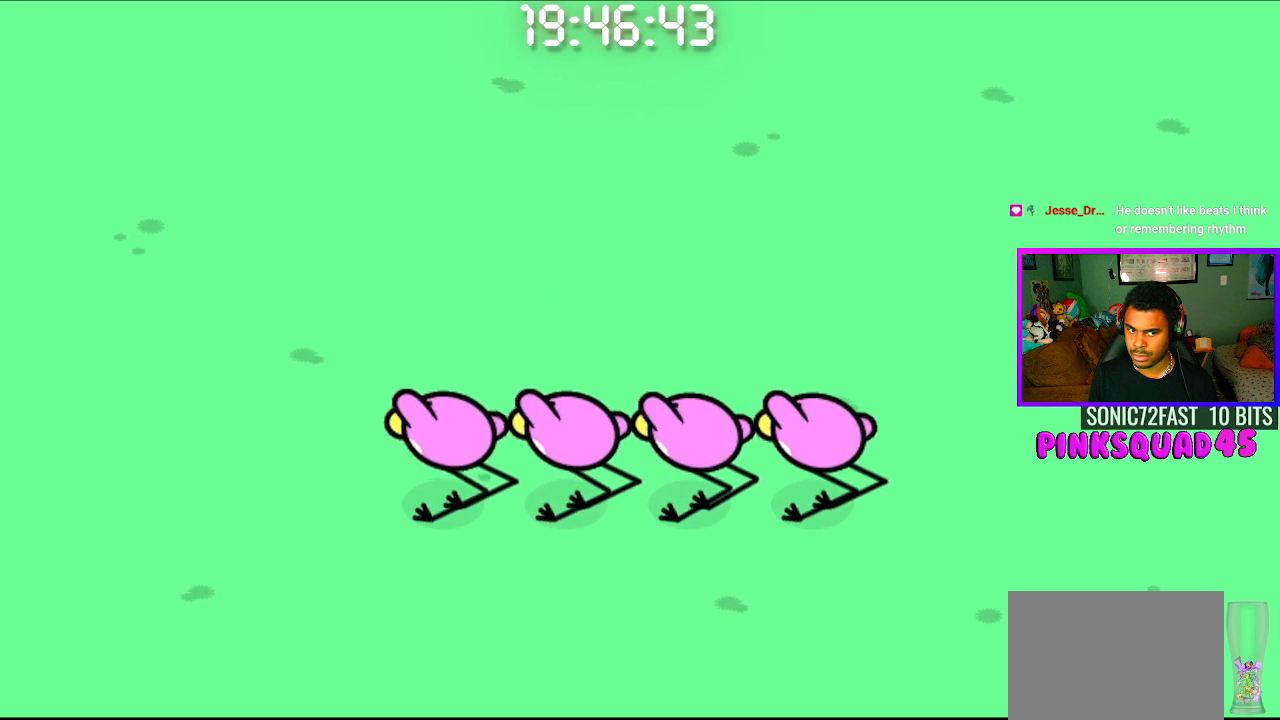
{"dt_ms": 1000, "buttons": [], "left_stick": "center", "right_stick": "center"}
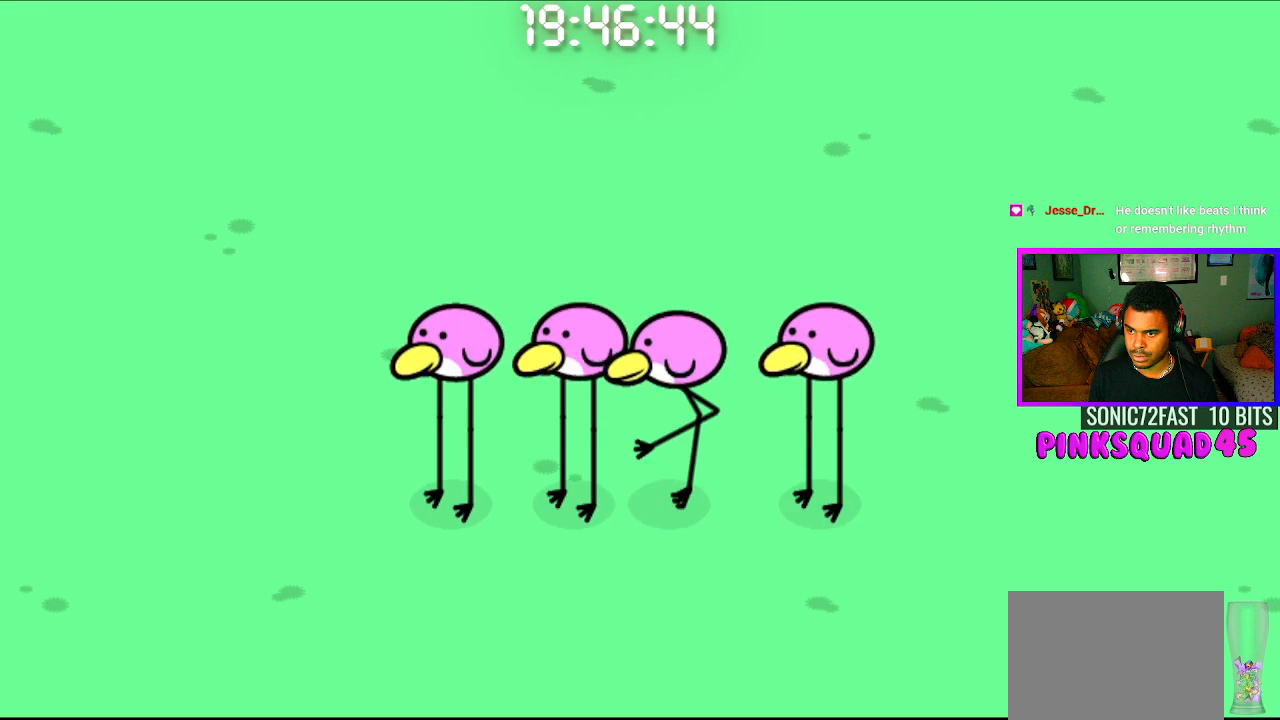
{"dt_ms": 500, "buttons": [], "left_stick": "center", "right_stick": "center"}
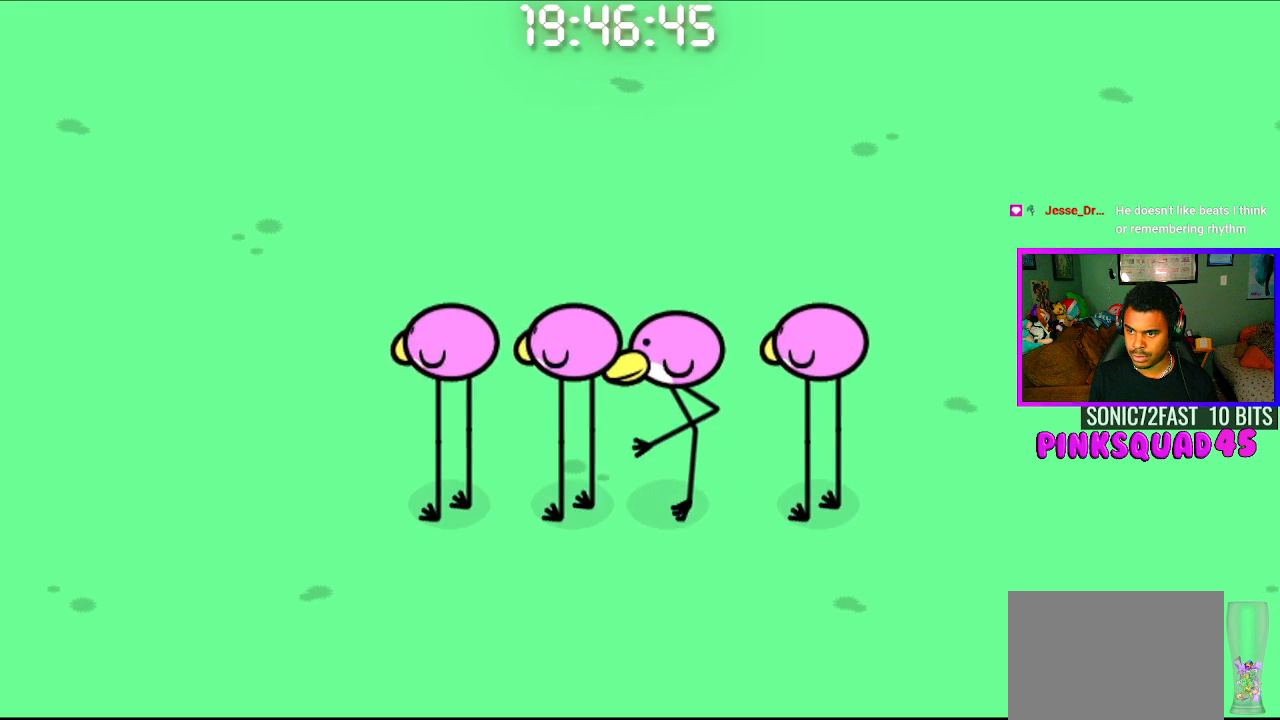
{"dt_ms": 500, "buttons": [], "left_stick": "center", "right_stick": "center"}
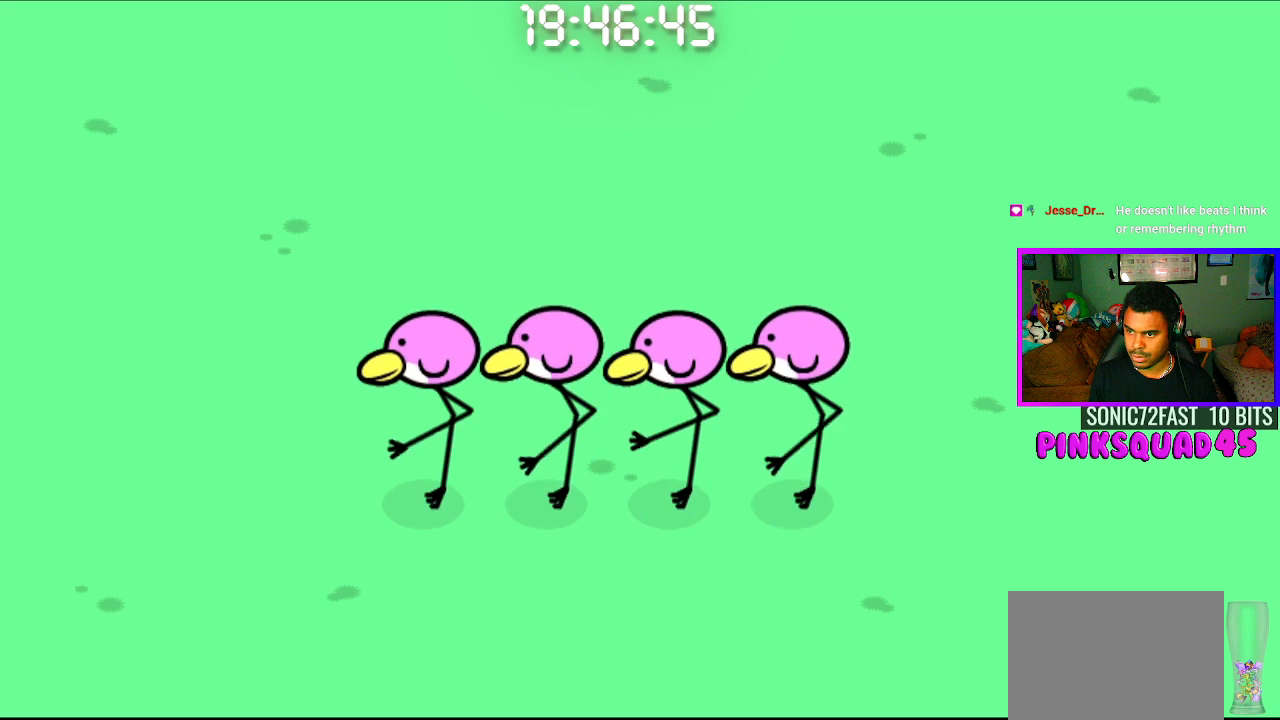
{"dt_ms": 500, "buttons": [], "left_stick": "center", "right_stick": "center", "events": [[183, "CROSS", "down"], [400, "CROSS", "up"]]}
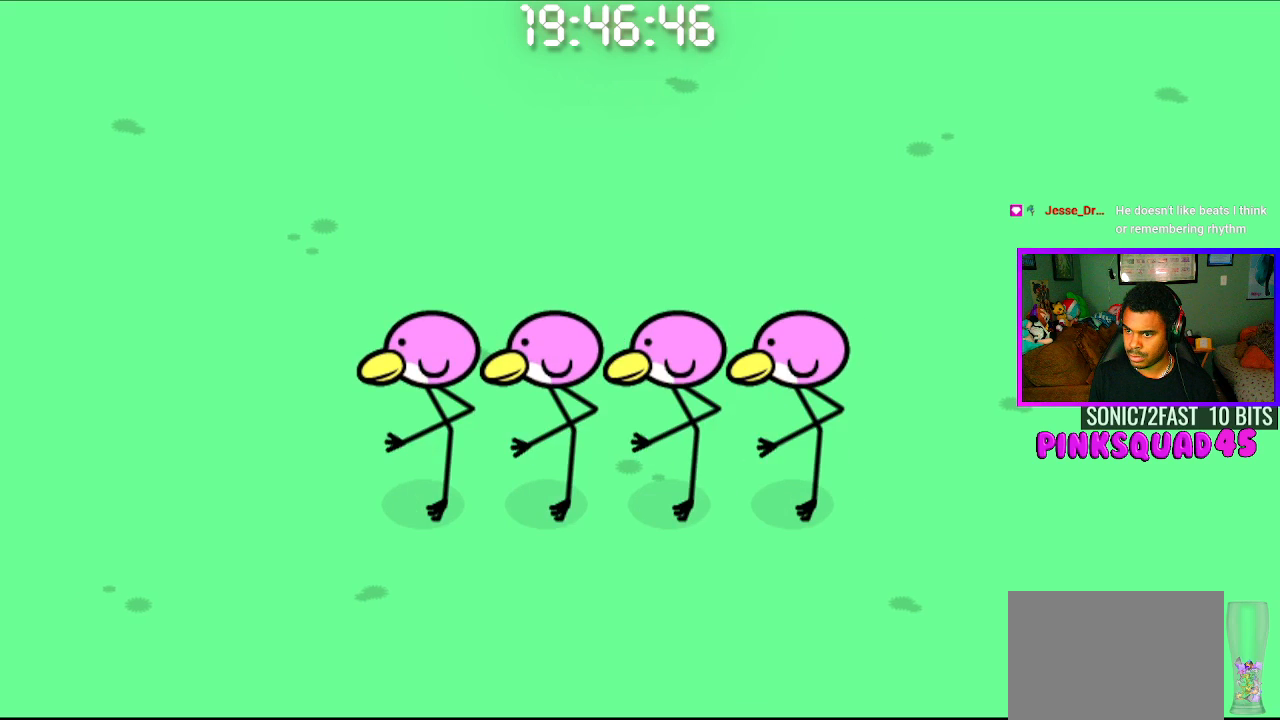
{"dt_ms": 500, "buttons": [], "left_stick": "center", "right_stick": "center", "events": [[117, "CROSS", "down"], [317, "CROSS", "up"]]}
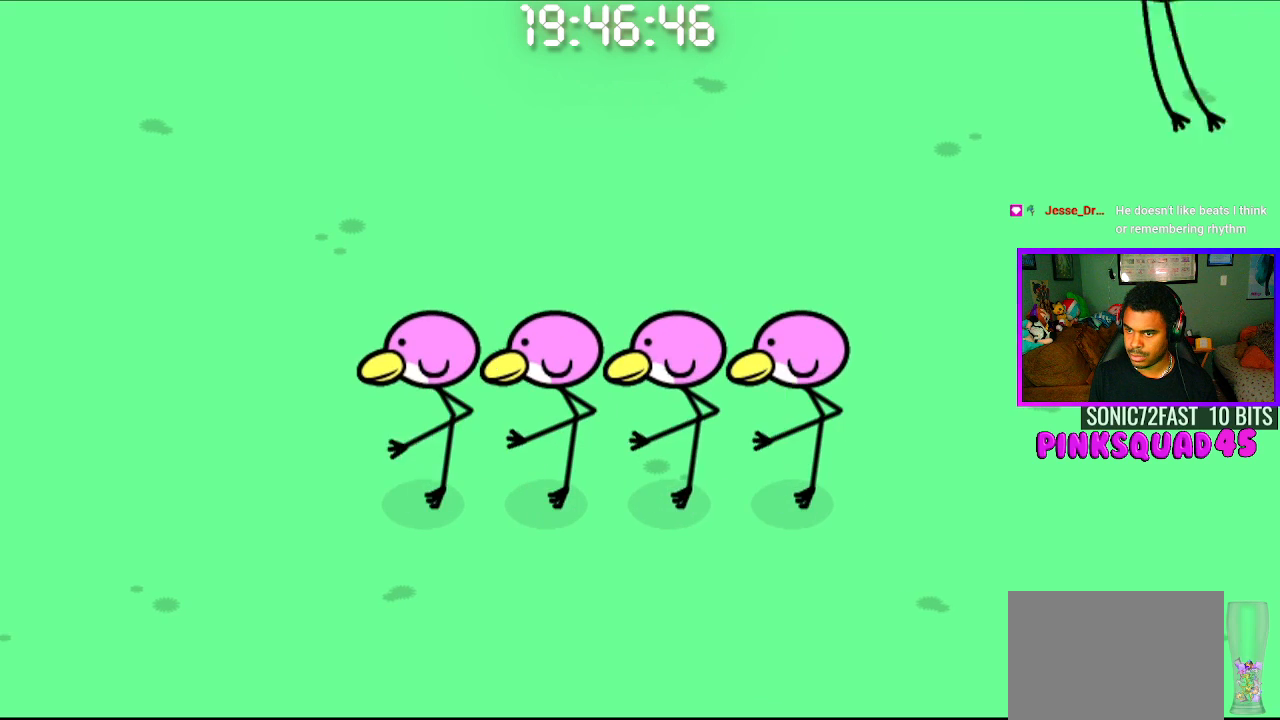
{"dt_ms": 500, "buttons": [], "left_stick": "center", "right_stick": "center", "events": [[83, "CROSS", "down"], [283, "CROSS", "up"]]}
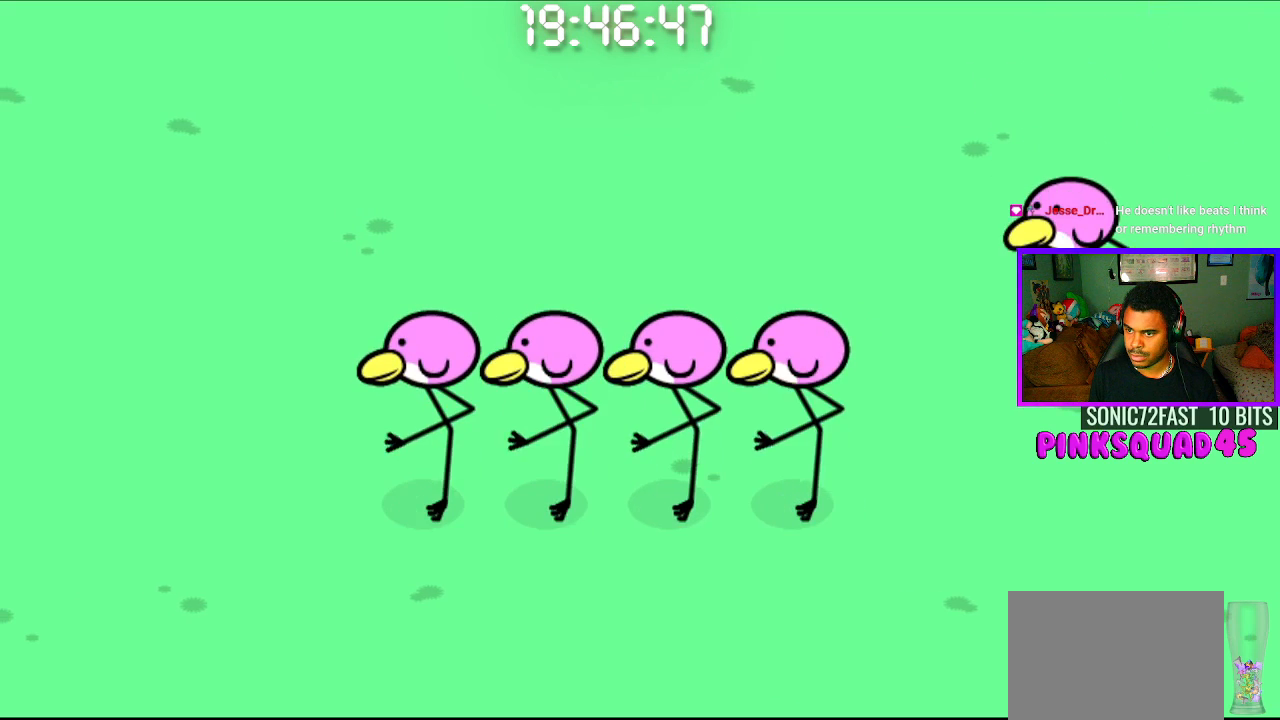
{"dt_ms": 500, "buttons": [], "left_stick": "center", "right_stick": "center", "events": [[50, "CROSS", "down"], [250, "CROSS", "up"]]}